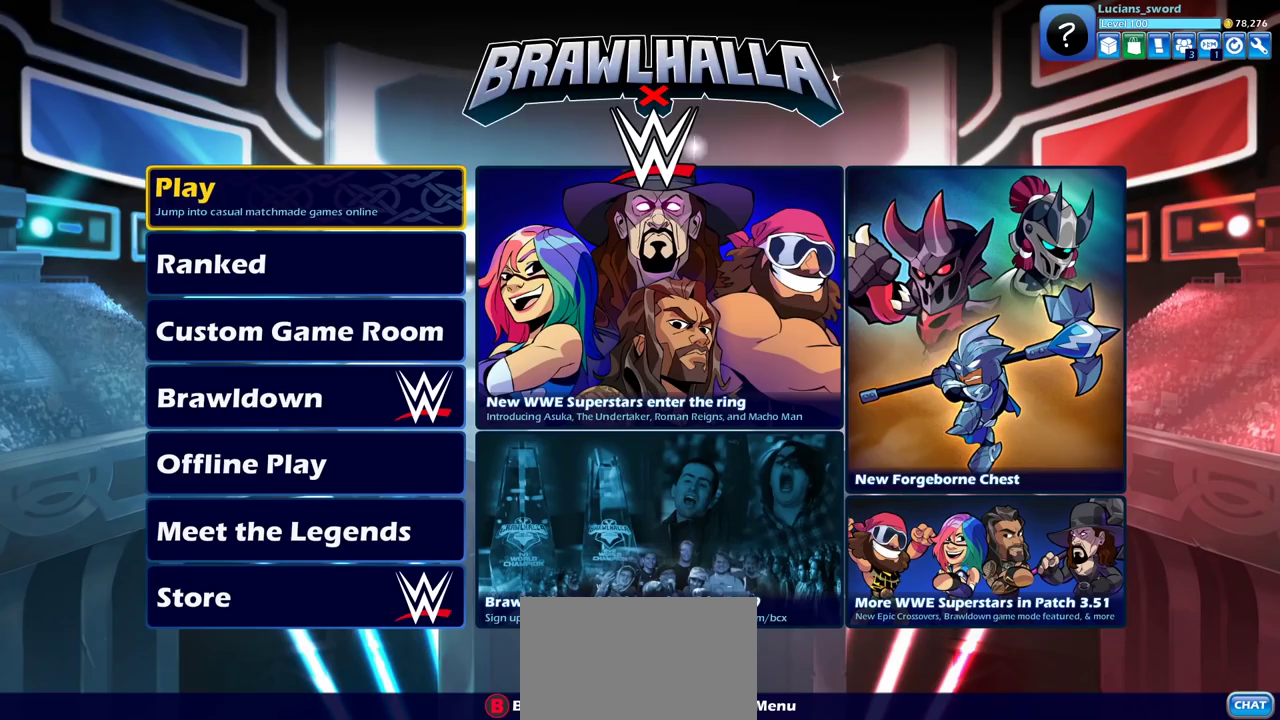
Gameplay with a controller (PlayStation layout); each line is a JSON object with the inputs held at the frame after it (dt_ms = milliseconds from this image to that frame). "events" lists button and stick changes between this image and that frame as [ms after this image, input, new state], when the widget could be followed in between. Not read: L3 R3.
{"dt_ms": 500, "buttons": ["DPAD_DOWN"], "left_stick": "center", "right_stick": "center", "events": [[400, "DPAD_DOWN", "down"]]}
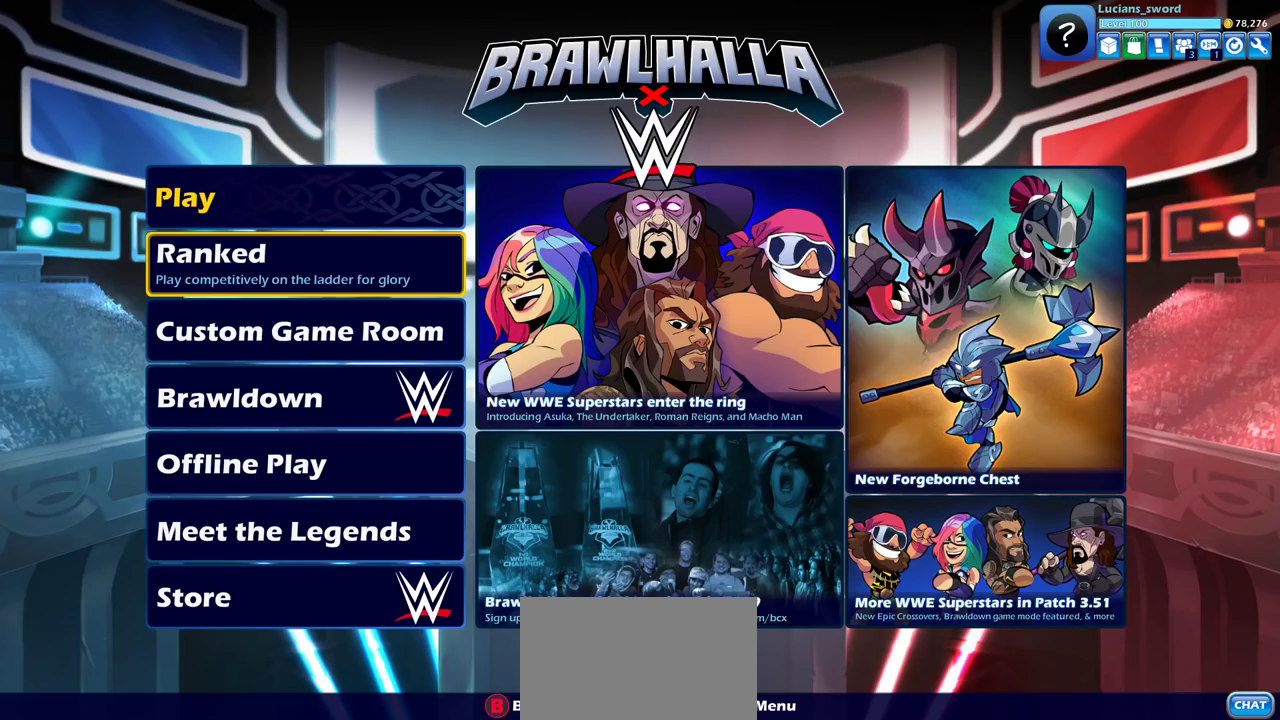
{"dt_ms": 500, "buttons": [], "left_stick": "center", "right_stick": "center", "events": [[17, "DPAD_DOWN", "up"], [200, "DPAD_DOWN", "down"], [300, "DPAD_DOWN", "up"], [417, "DPAD_DOWN", "down"], [483, "DPAD_DOWN", "up"]]}
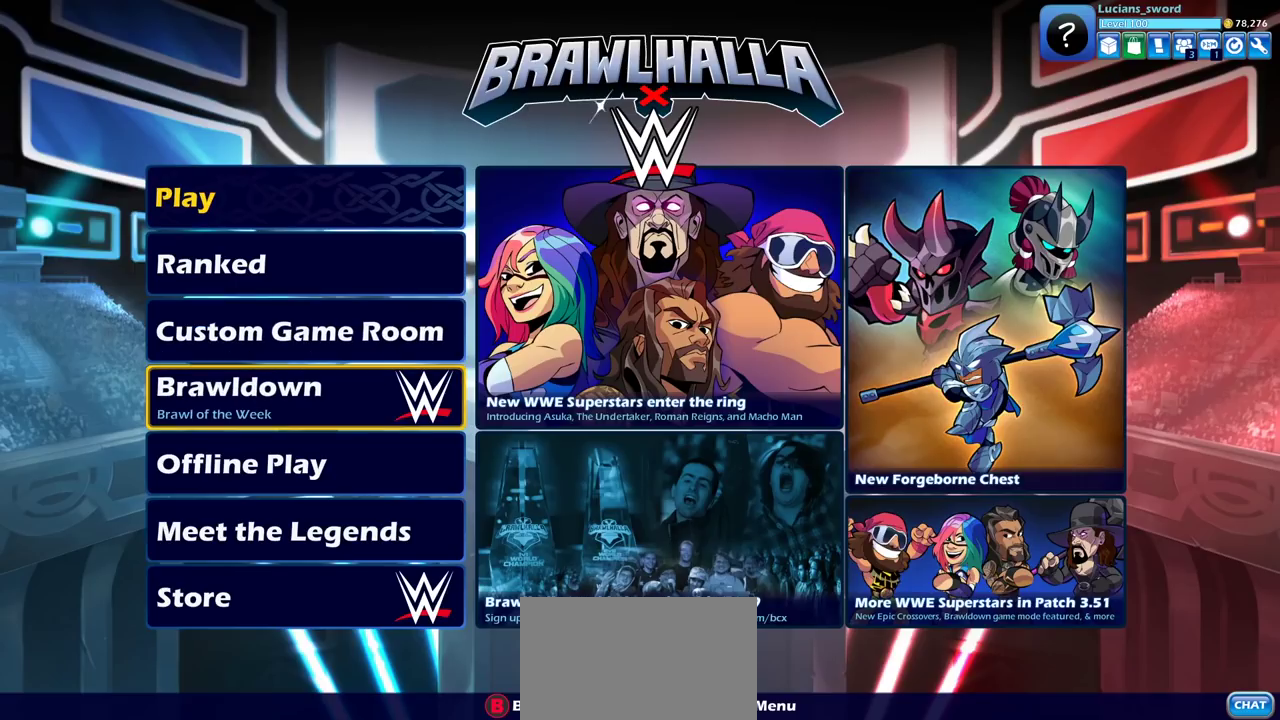
{"dt_ms": 500, "buttons": [], "left_stick": "center", "right_stick": "center", "events": [[100, "DPAD_DOWN", "down"], [183, "DPAD_DOWN", "up"], [317, "DPAD_DOWN", "down"], [417, "DPAD_DOWN", "up"]]}
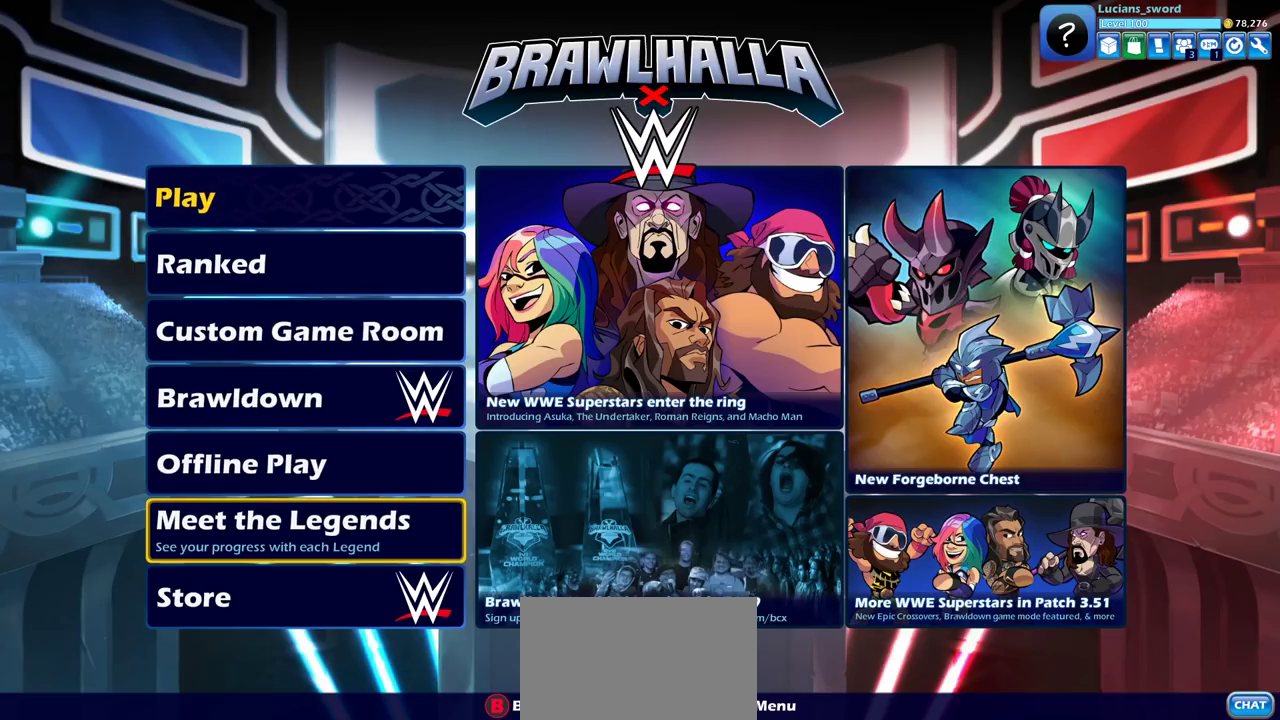
{"dt_ms": 500, "buttons": [], "left_stick": "center", "right_stick": "center", "events": [[333, "DPAD_DOWN", "down"], [450, "DPAD_DOWN", "up"]]}
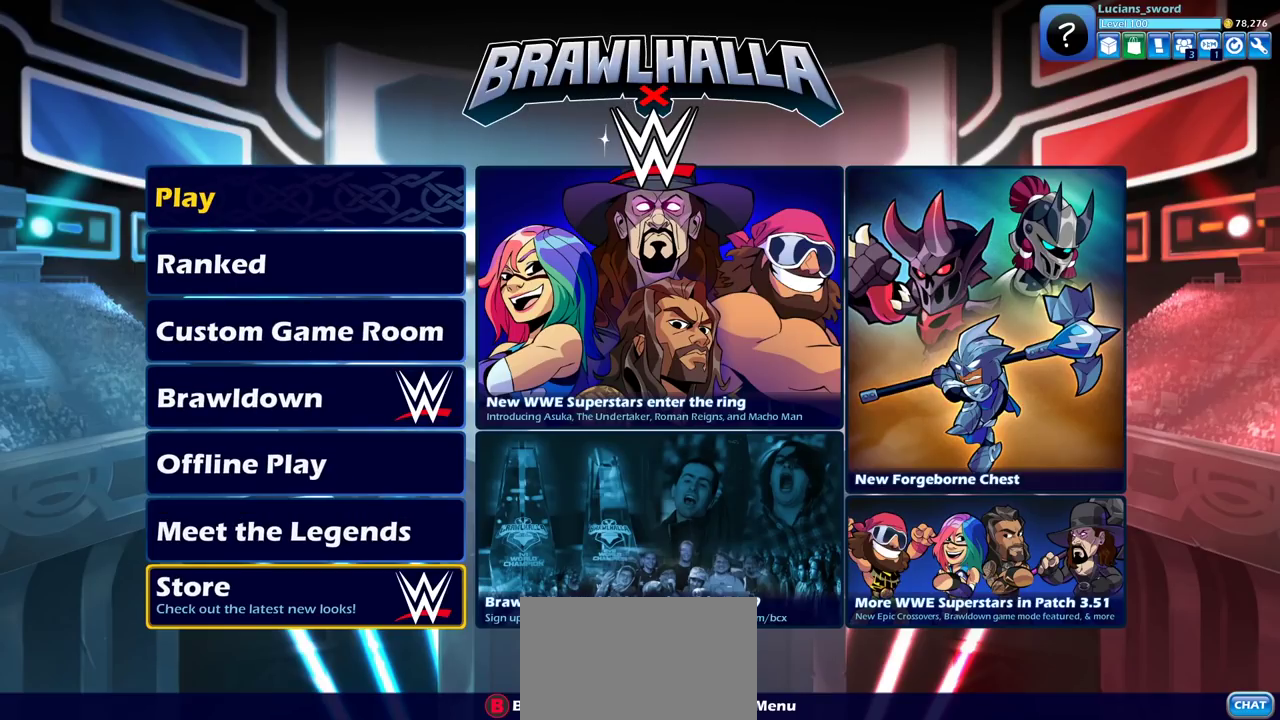
{"dt_ms": 500, "buttons": [], "left_stick": "center", "right_stick": "center", "events": []}
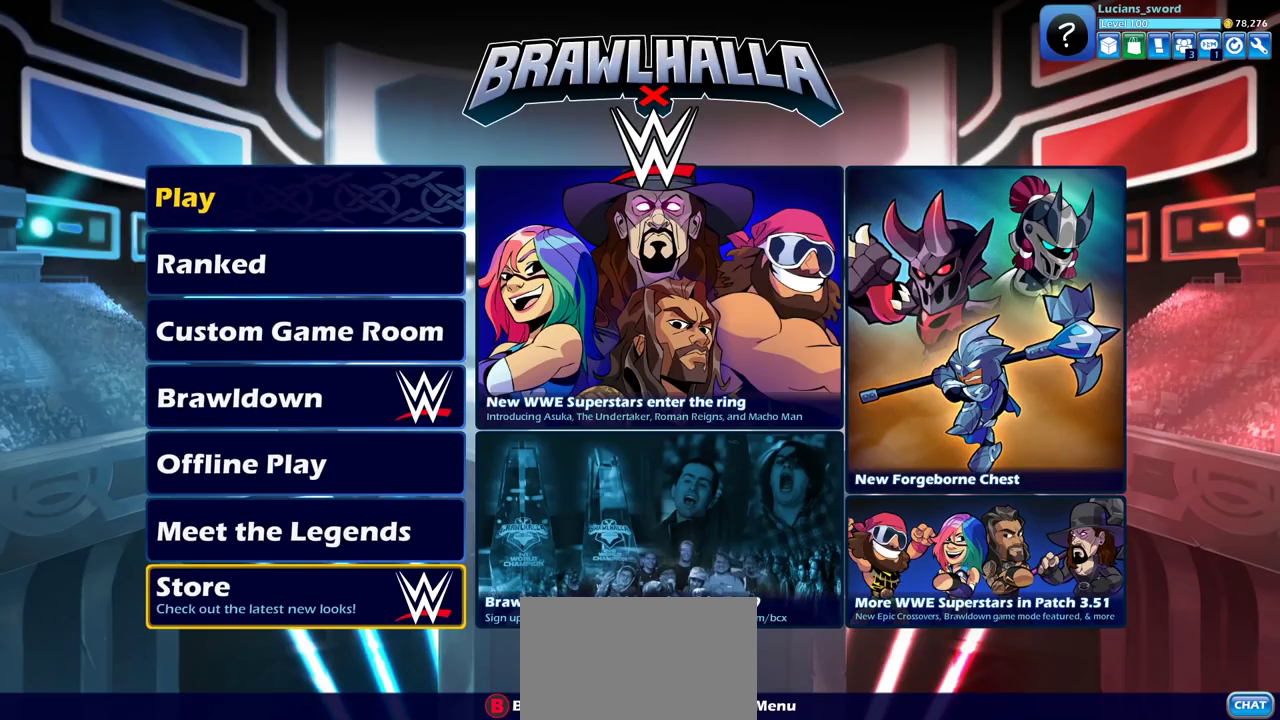
{"dt_ms": 500, "buttons": [], "left_stick": "center", "right_stick": "center", "events": [[383, "CROSS", "down"], [450, "CROSS", "up"]]}
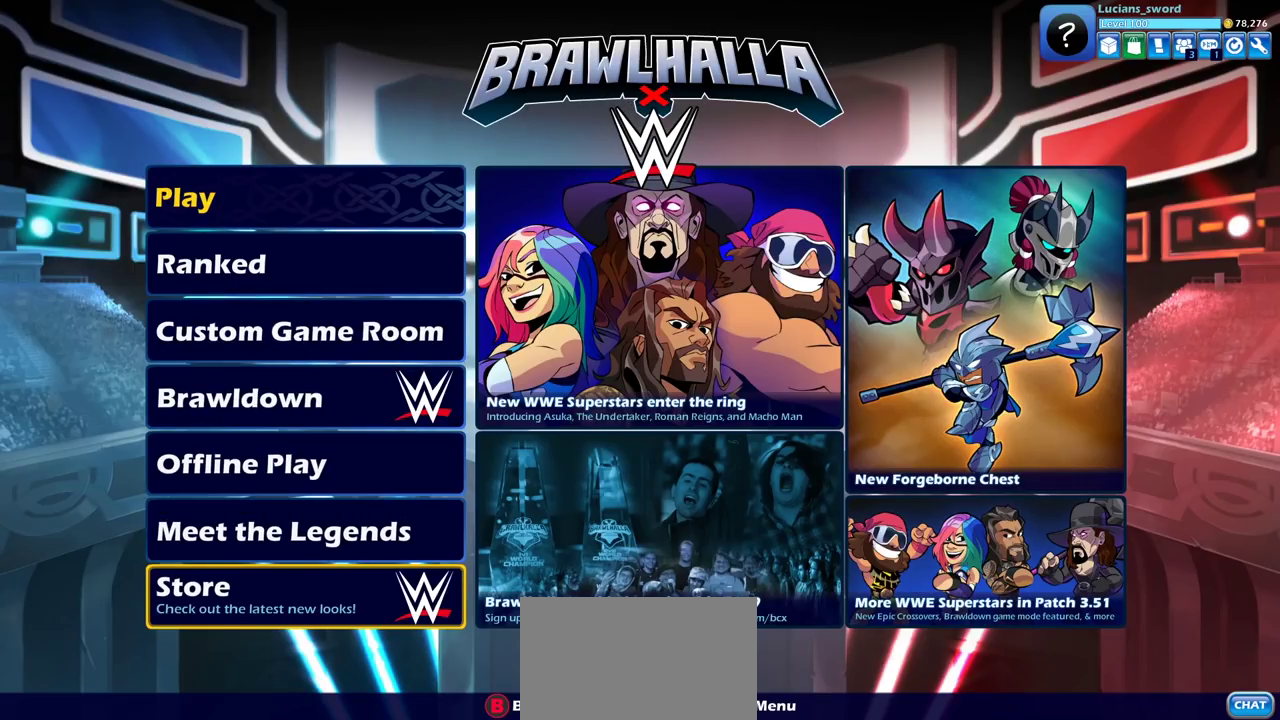
{"dt_ms": 700, "buttons": [], "left_stick": "center", "right_stick": "center", "events": [[550, "DPAD_DOWN", "down"], [633, "DPAD_DOWN", "up"]]}
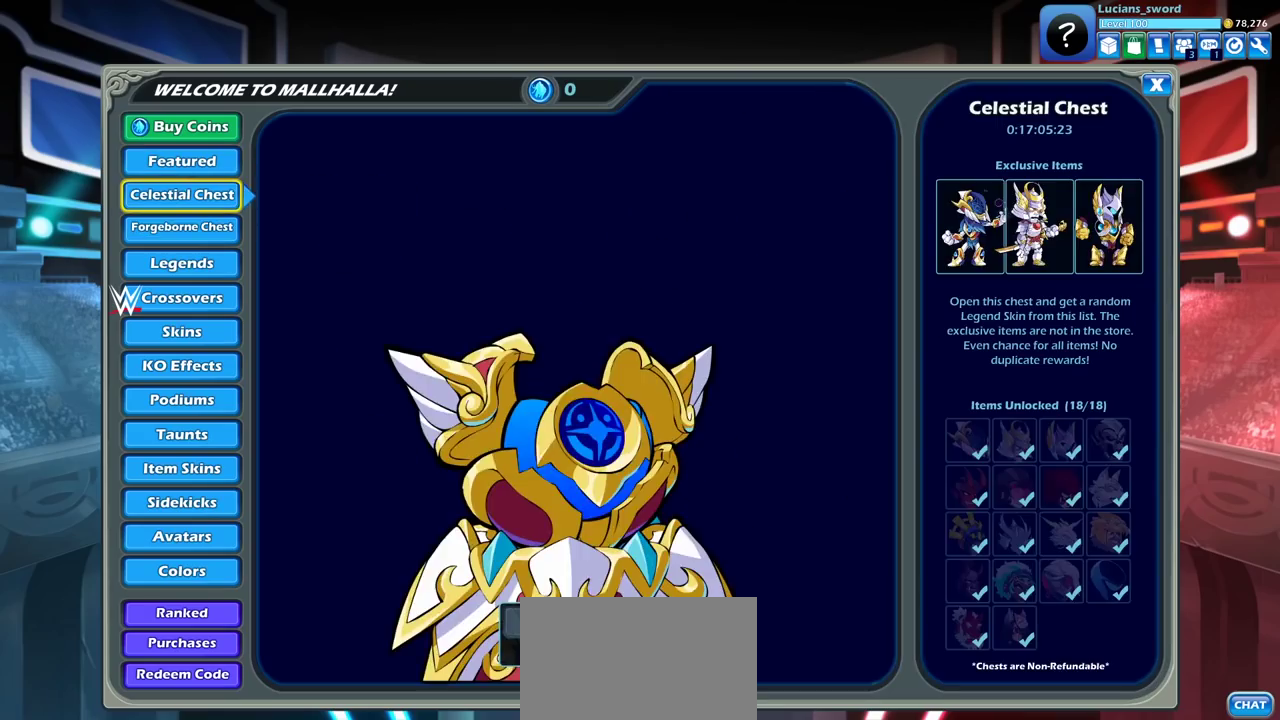
{"dt_ms": 300, "buttons": ["DPAD_DOWN"], "left_stick": "center", "right_stick": "center", "events": [[33, "DPAD_DOWN", "down"], [133, "DPAD_DOWN", "up"], [233, "DPAD_DOWN", "down"]]}
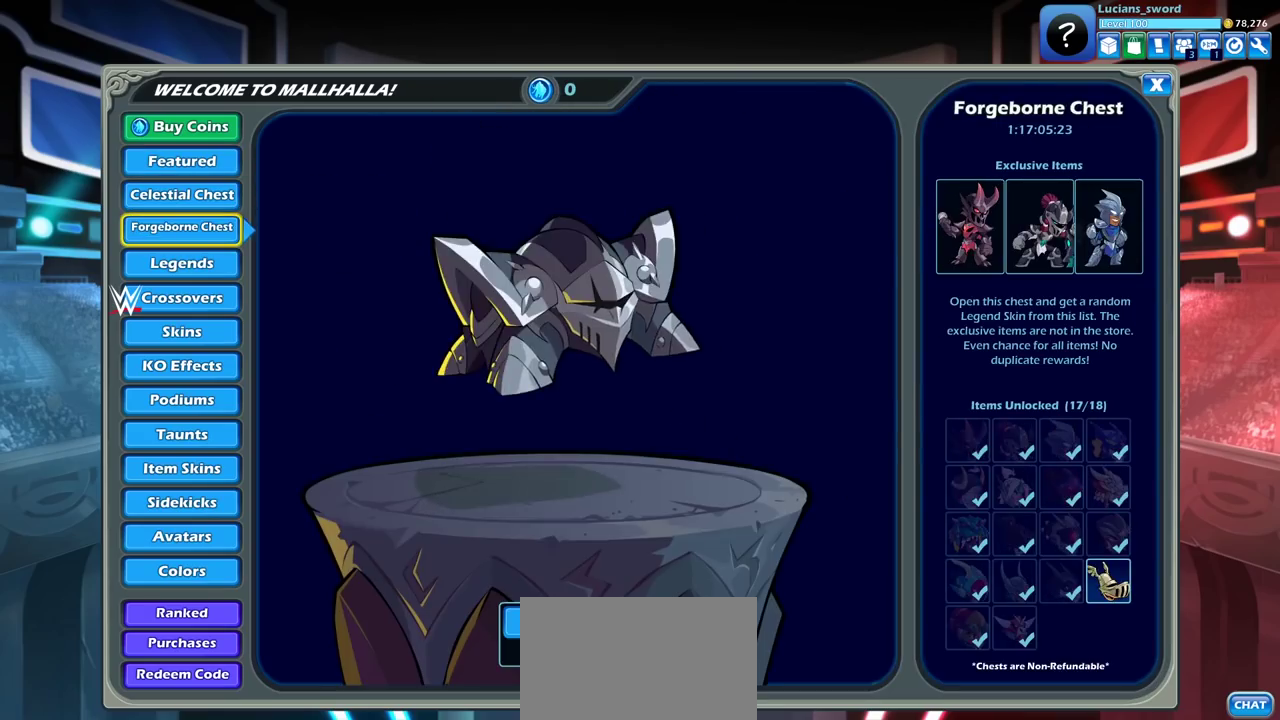
{"dt_ms": 700, "buttons": [], "left_stick": "center", "right_stick": "center", "events": [[33, "DPAD_DOWN", "up"], [117, "DPAD_DOWN", "down"], [183, "DPAD_DOWN", "up"], [283, "DPAD_DOWN", "down"], [367, "DPAD_DOWN", "up"], [450, "DPAD_DOWN", "down"], [533, "DPAD_DOWN", "up"], [600, "DPAD_DOWN", "down"], [700, "DPAD_DOWN", "up"]]}
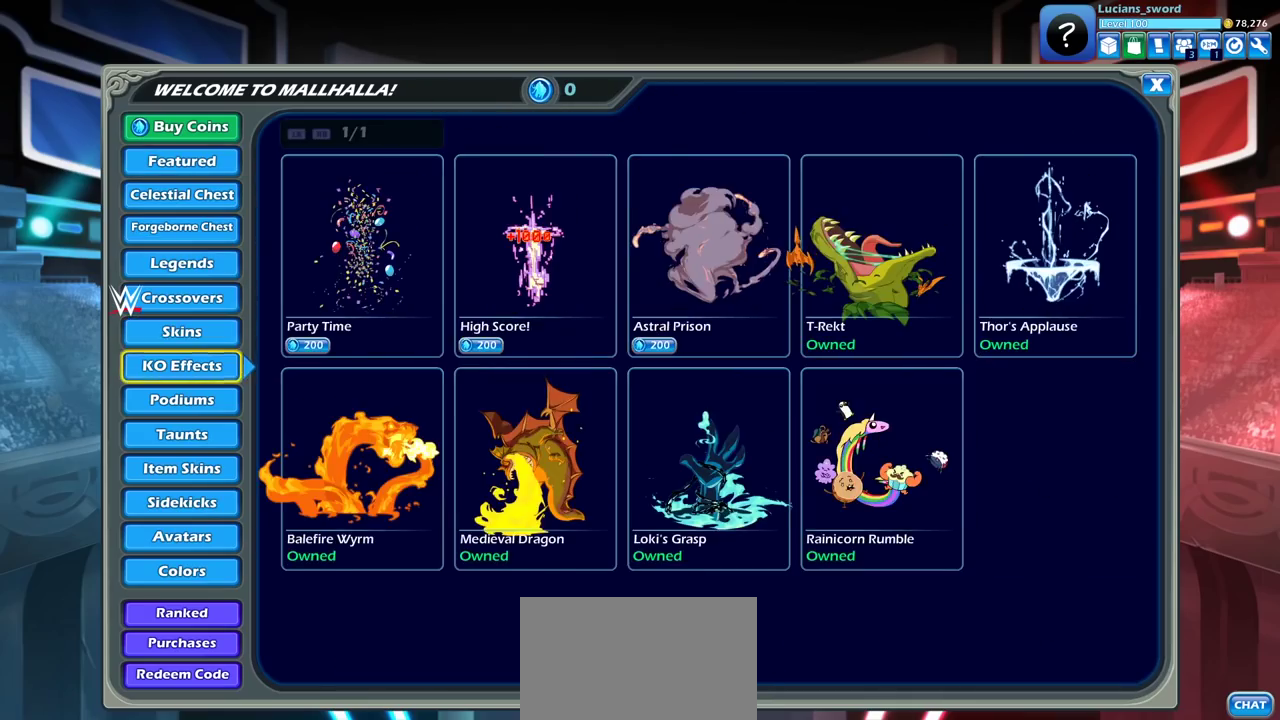
{"dt_ms": 300, "buttons": ["DPAD_DOWN"], "left_stick": "center", "right_stick": "center", "events": [[67, "DPAD_DOWN", "down"], [150, "DPAD_DOWN", "up"], [250, "DPAD_DOWN", "down"]]}
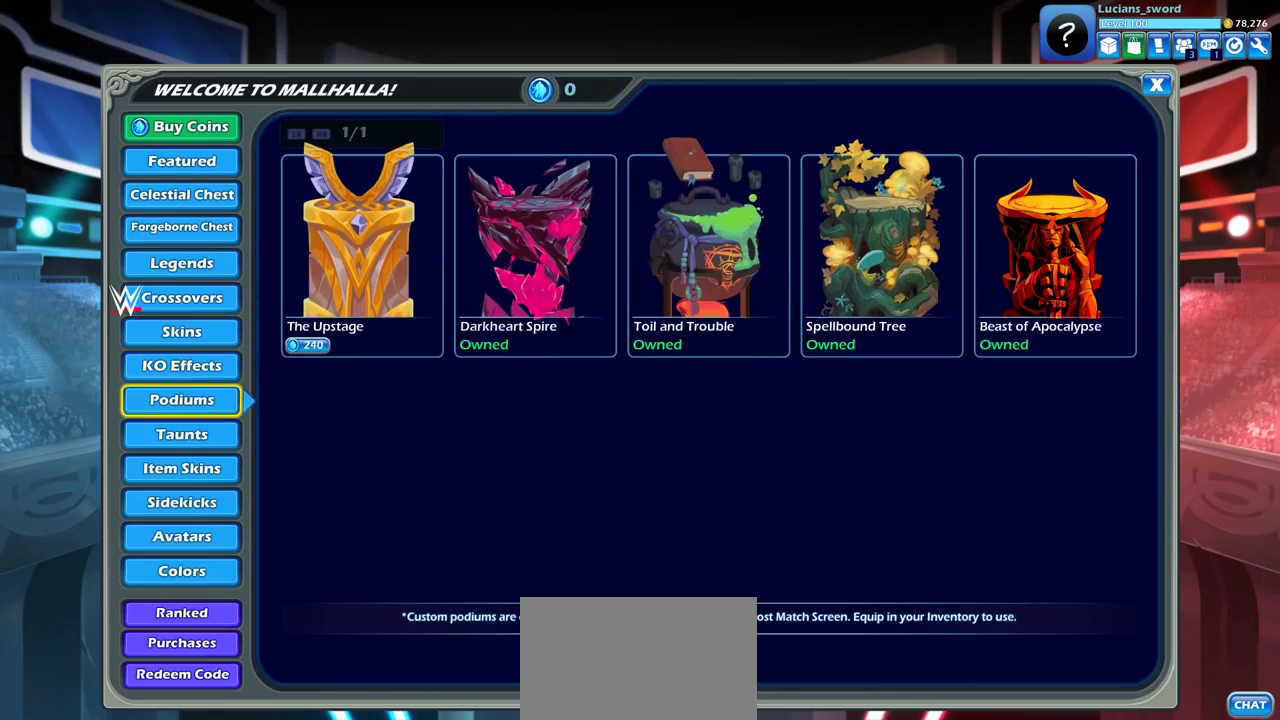
{"dt_ms": 500, "buttons": [], "left_stick": "center", "right_stick": "center", "events": [[17, "DPAD_DOWN", "up"], [117, "DPAD_DOWN", "down"], [183, "DPAD_DOWN", "up"], [383, "DPAD_DOWN", "down"], [483, "DPAD_DOWN", "up"]]}
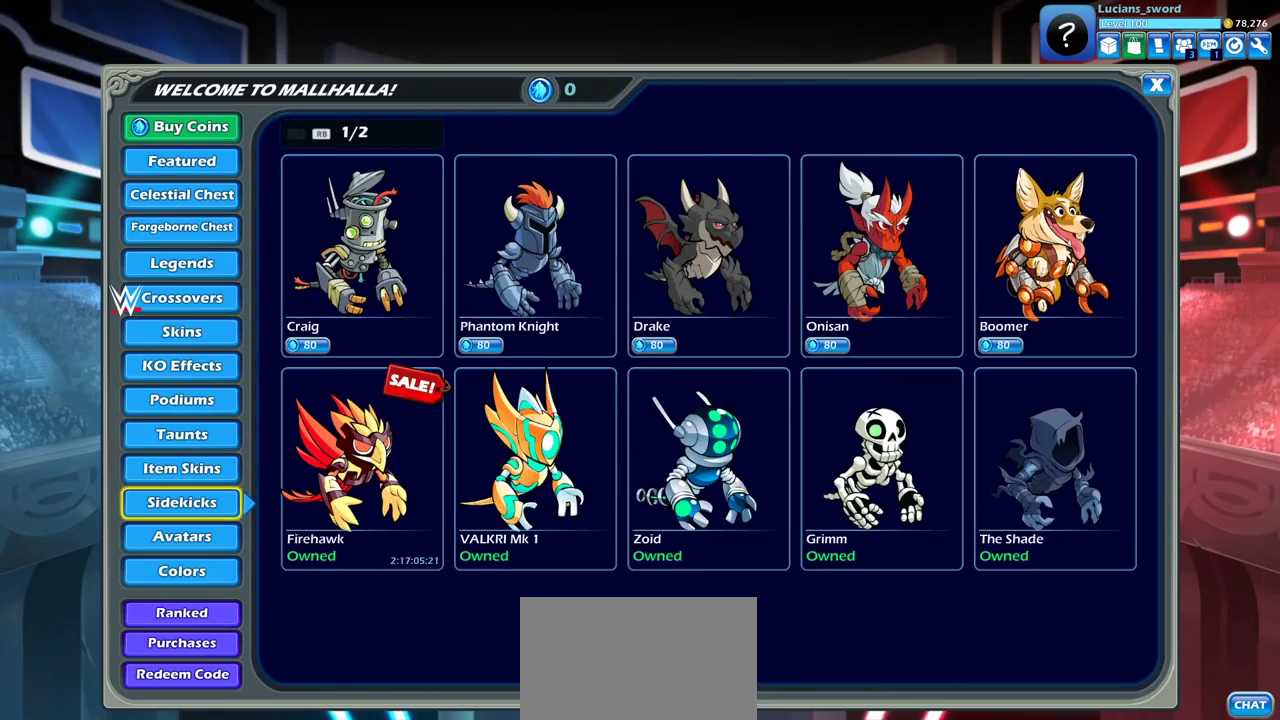
{"dt_ms": 500, "buttons": ["DPAD_DOWN"], "left_stick": "center", "right_stick": "center", "events": [[167, "DPAD_DOWN", "down"], [267, "DPAD_DOWN", "up"], [483, "DPAD_DOWN", "down"]]}
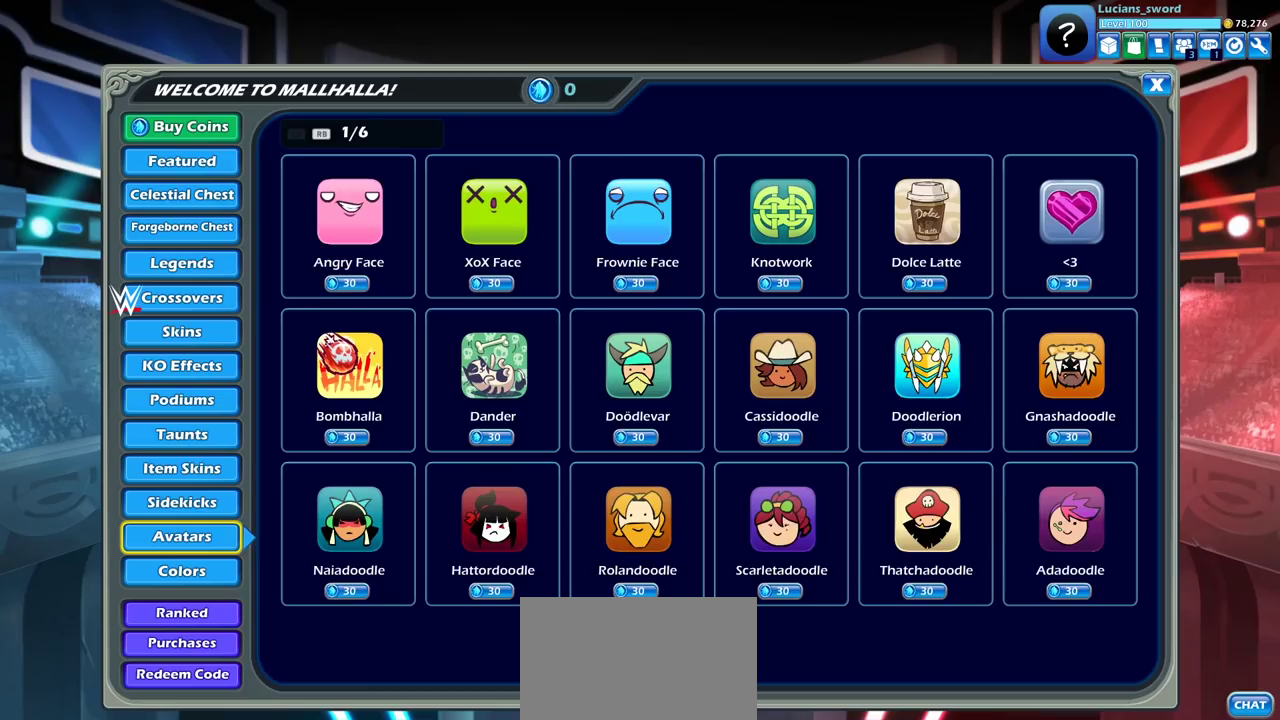
{"dt_ms": 500, "buttons": [], "left_stick": "center", "right_stick": "center", "events": [[50, "DPAD_DOWN", "up"]]}